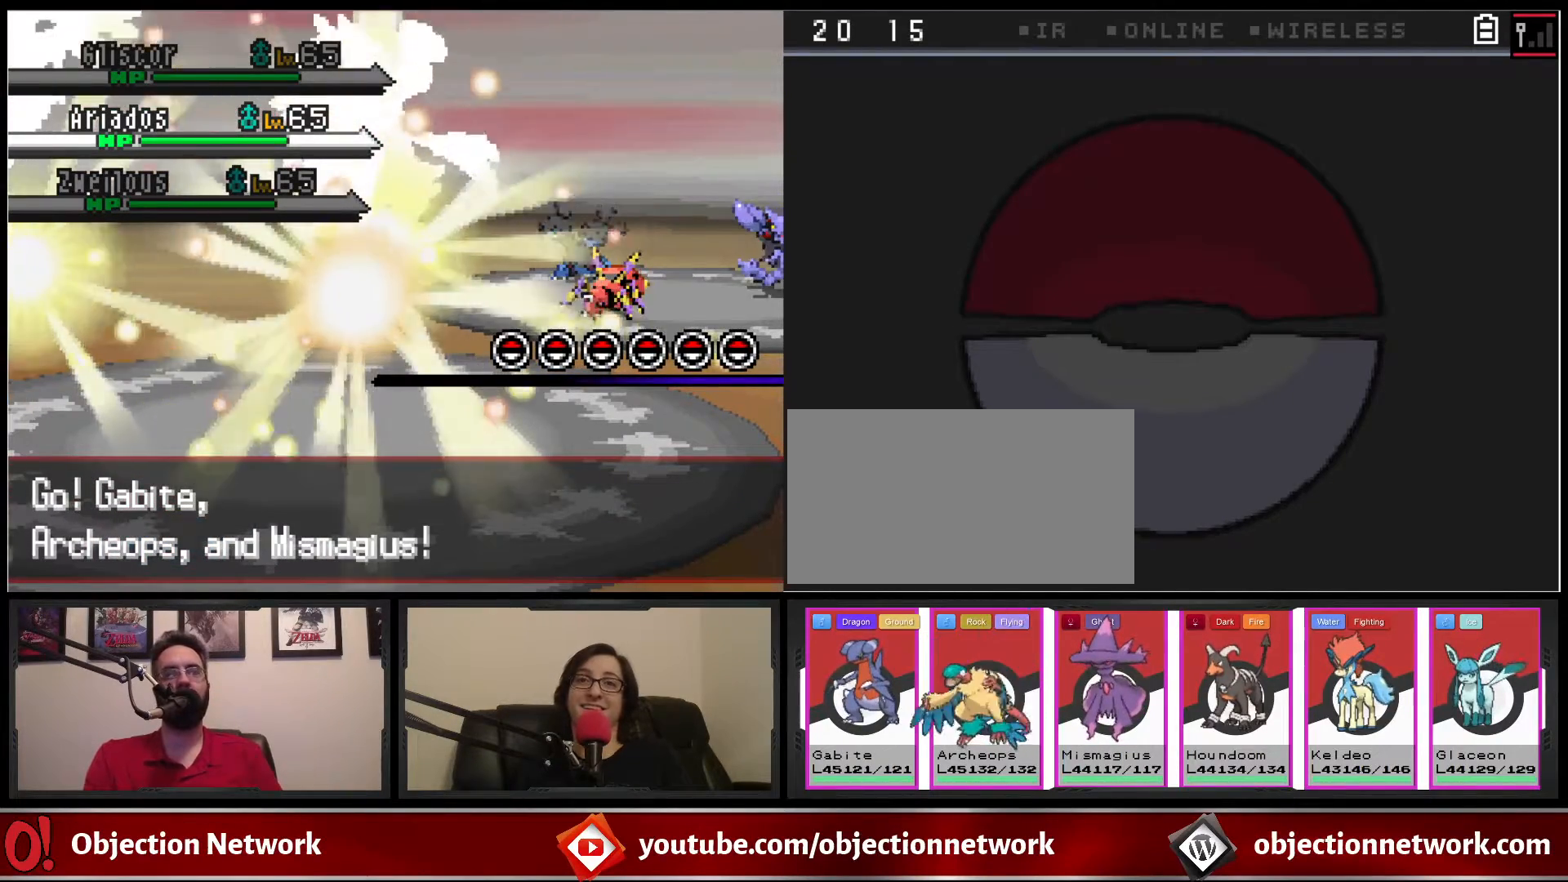
Gameplay with a controller (Nintendo layout); each line is a JSON object with the inputs held at the frame after it. "events" lists button and stick changes between this image and that frame as [ms after this image, input, new state], when the widget could be followed in between. Not read: L1 L3 R1 R3.
{"buttons": [], "events": [[217, "A", "down"], [417, "A", "up"]]}
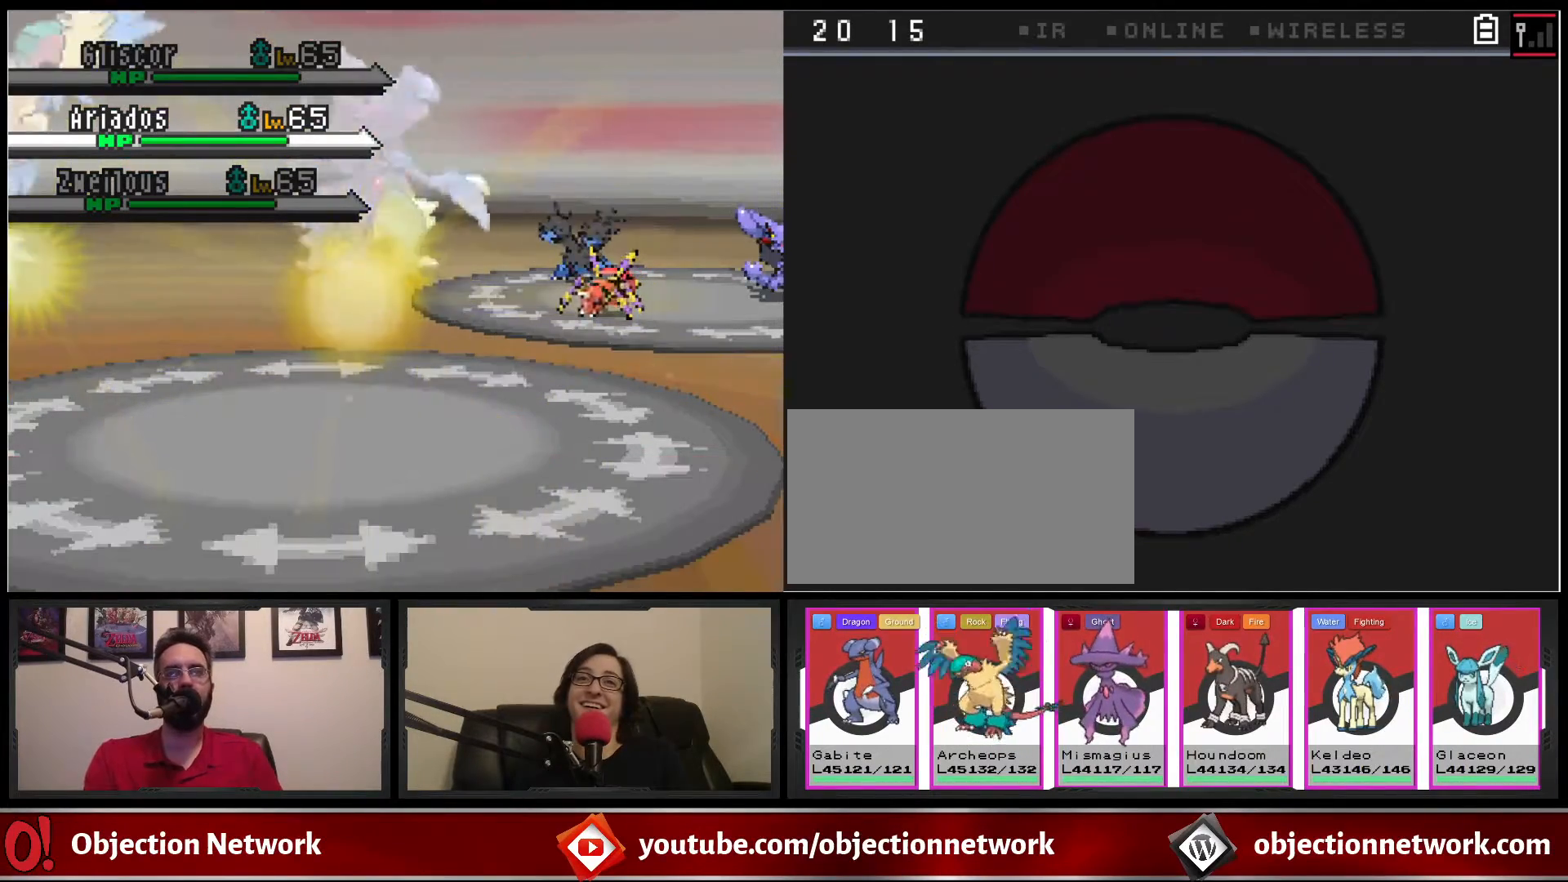
{"buttons": [], "events": []}
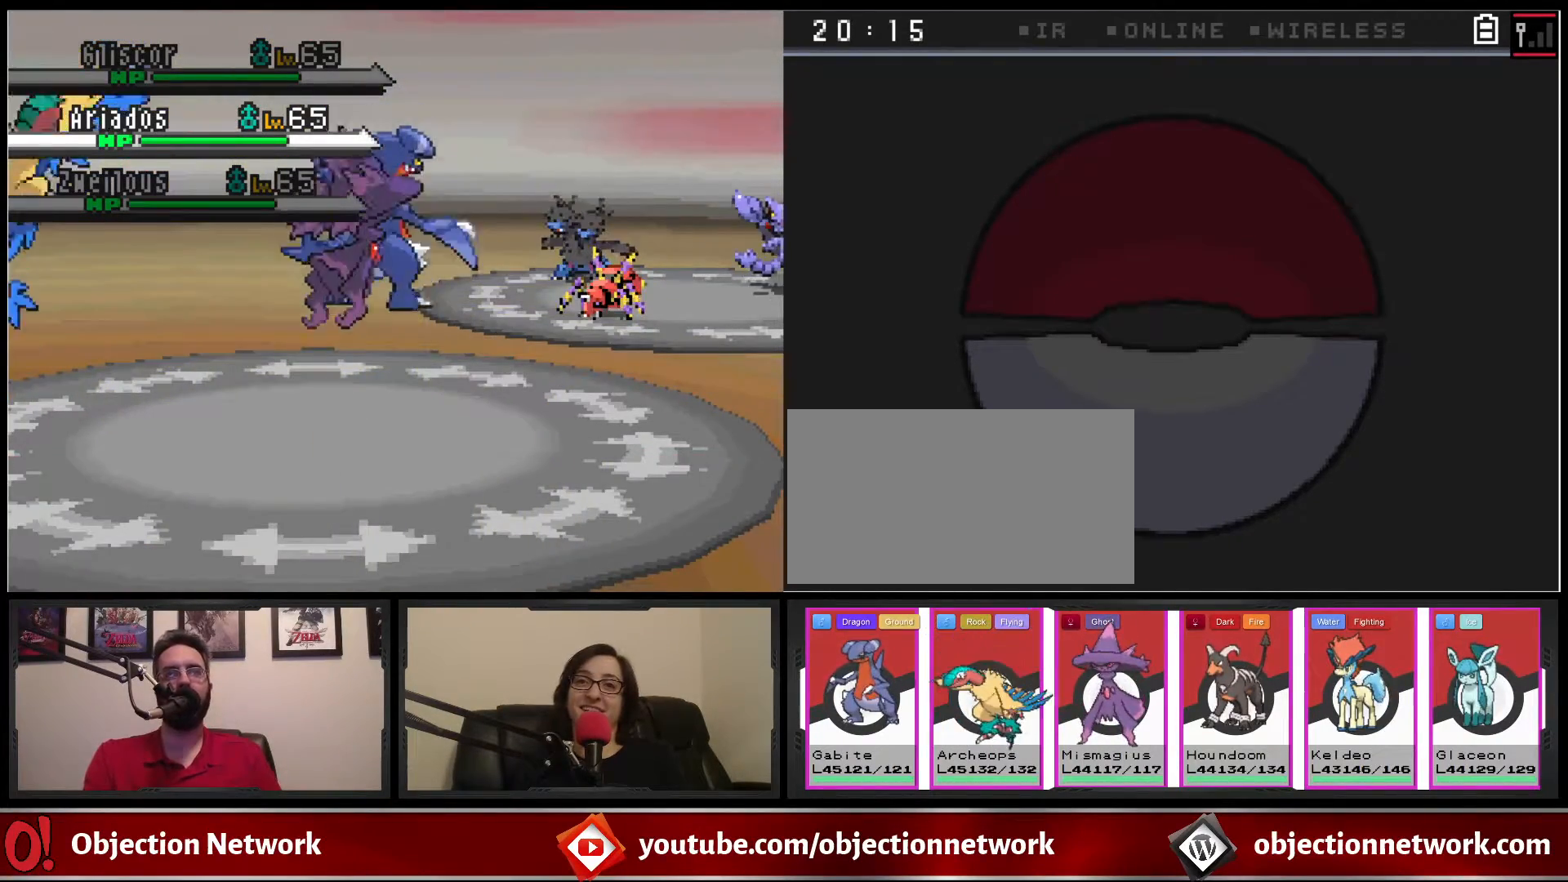
{"buttons": [], "events": []}
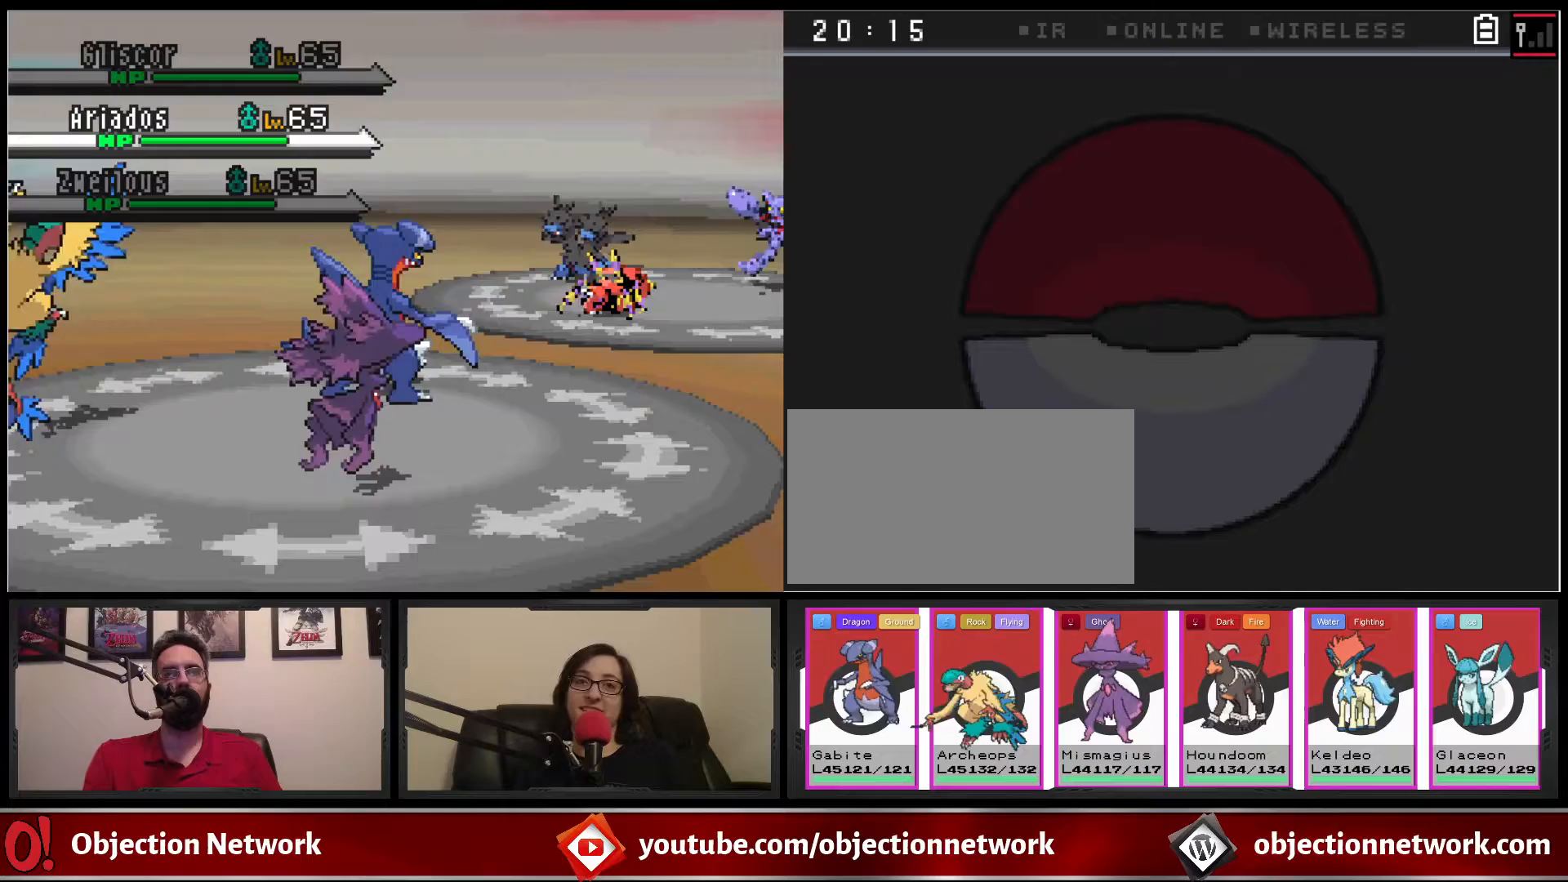
{"buttons": [], "events": []}
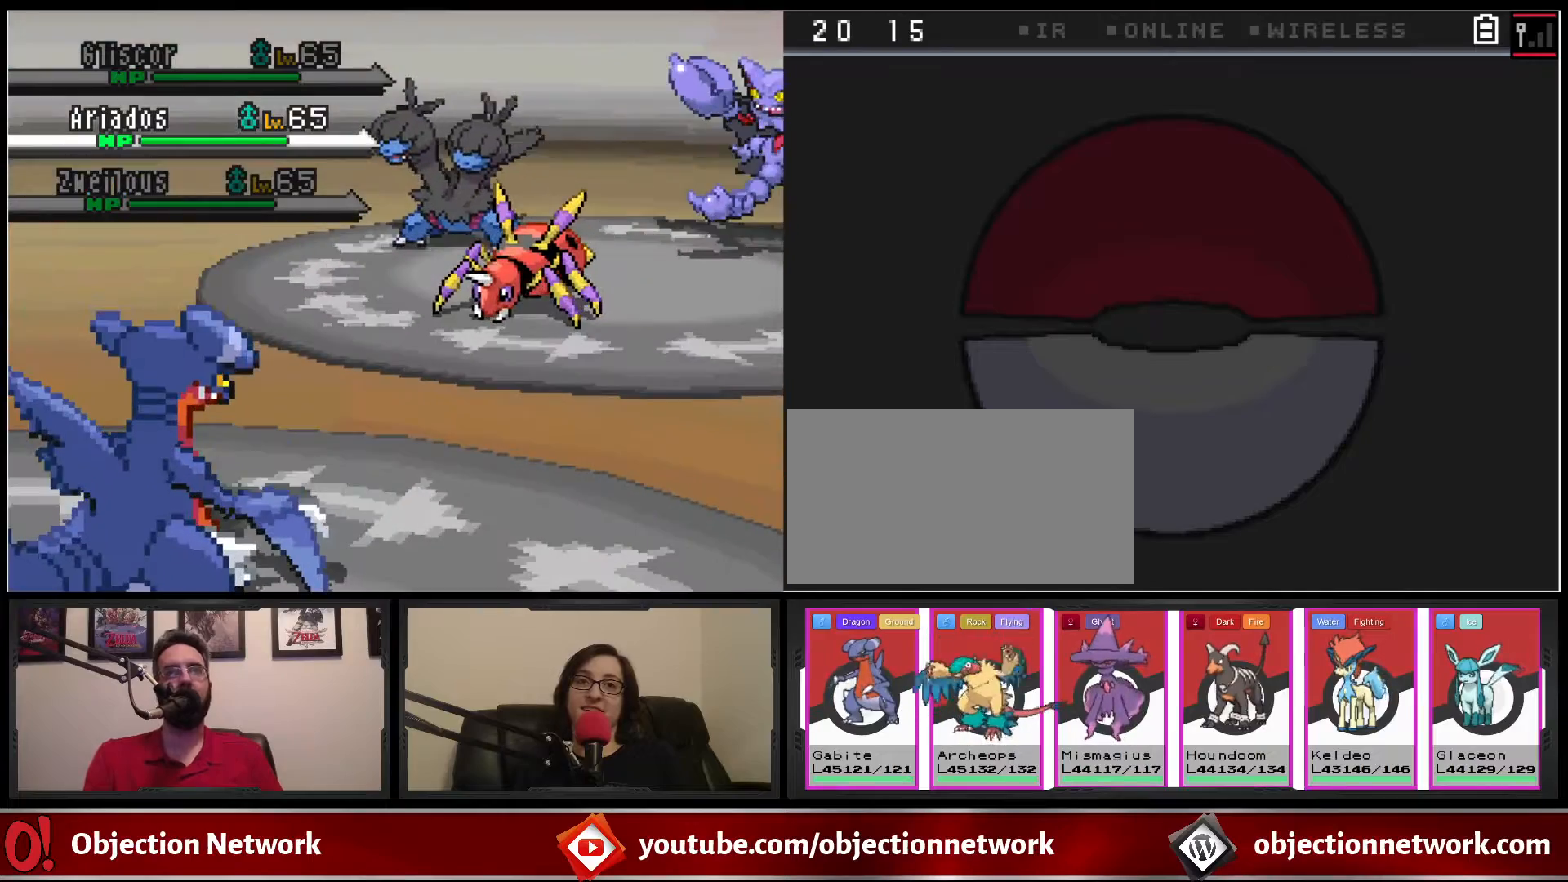
{"buttons": [], "events": []}
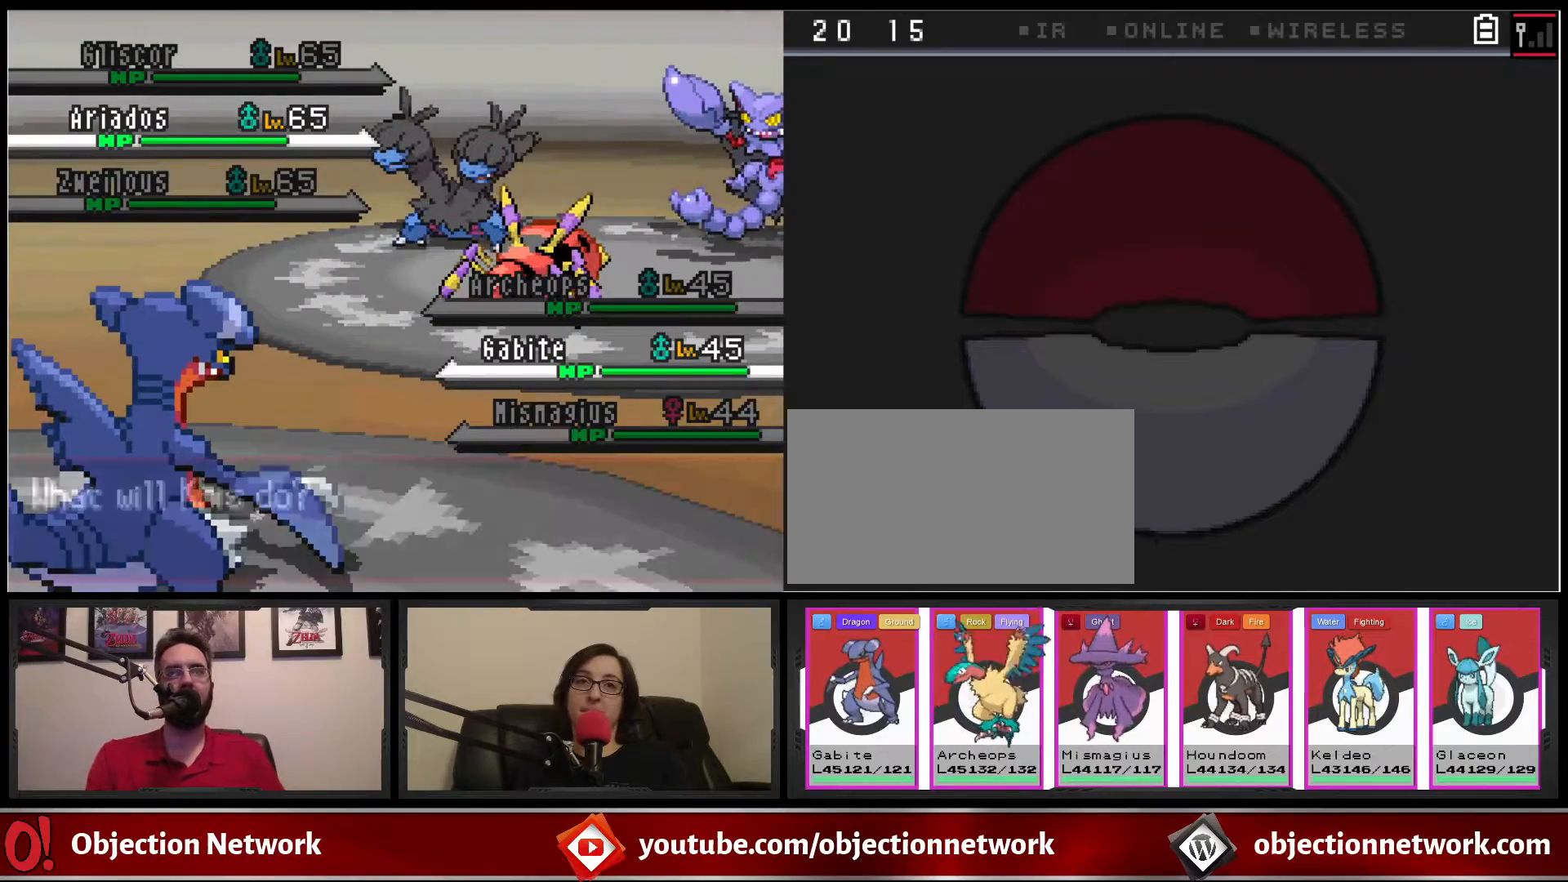
{"buttons": [], "events": []}
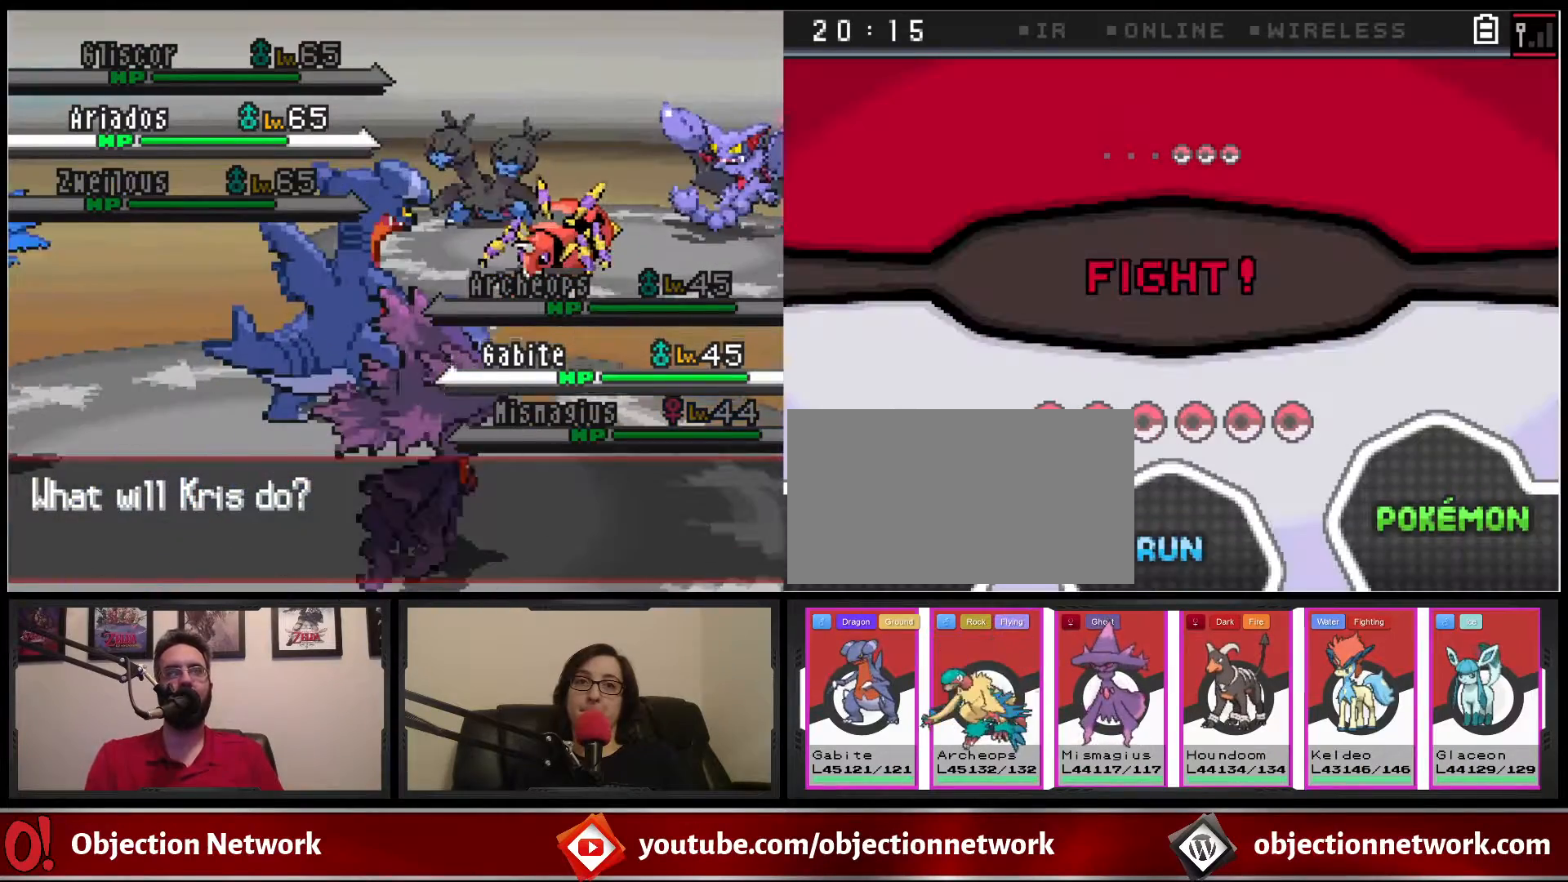
{"buttons": [], "events": []}
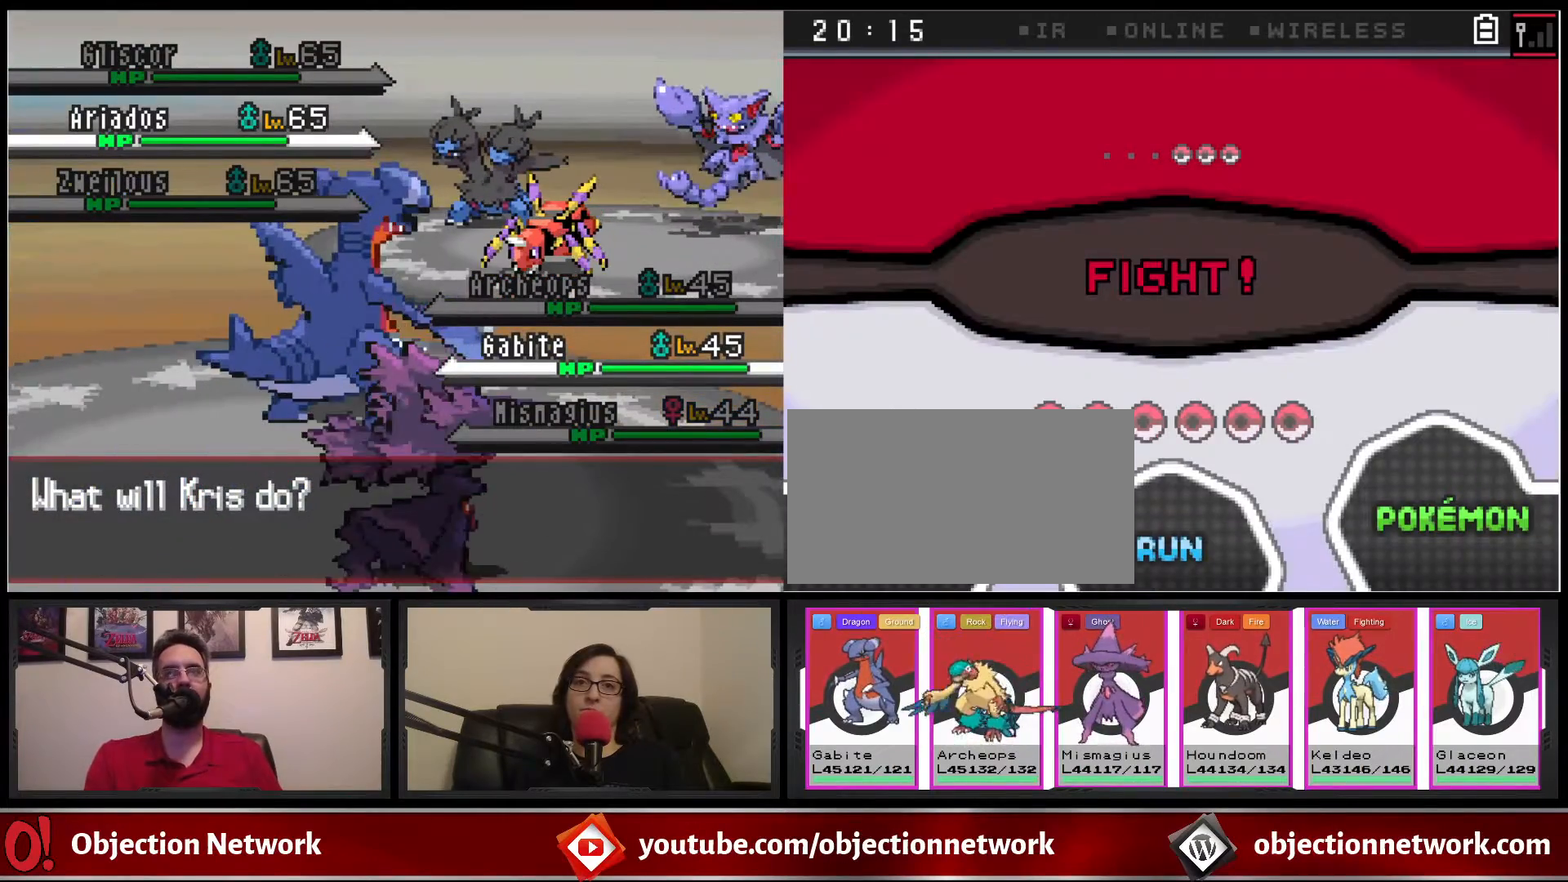
{"buttons": [], "events": [[33, "DPAD_DOWN", "down"], [200, "DPAD_DOWN", "up"]]}
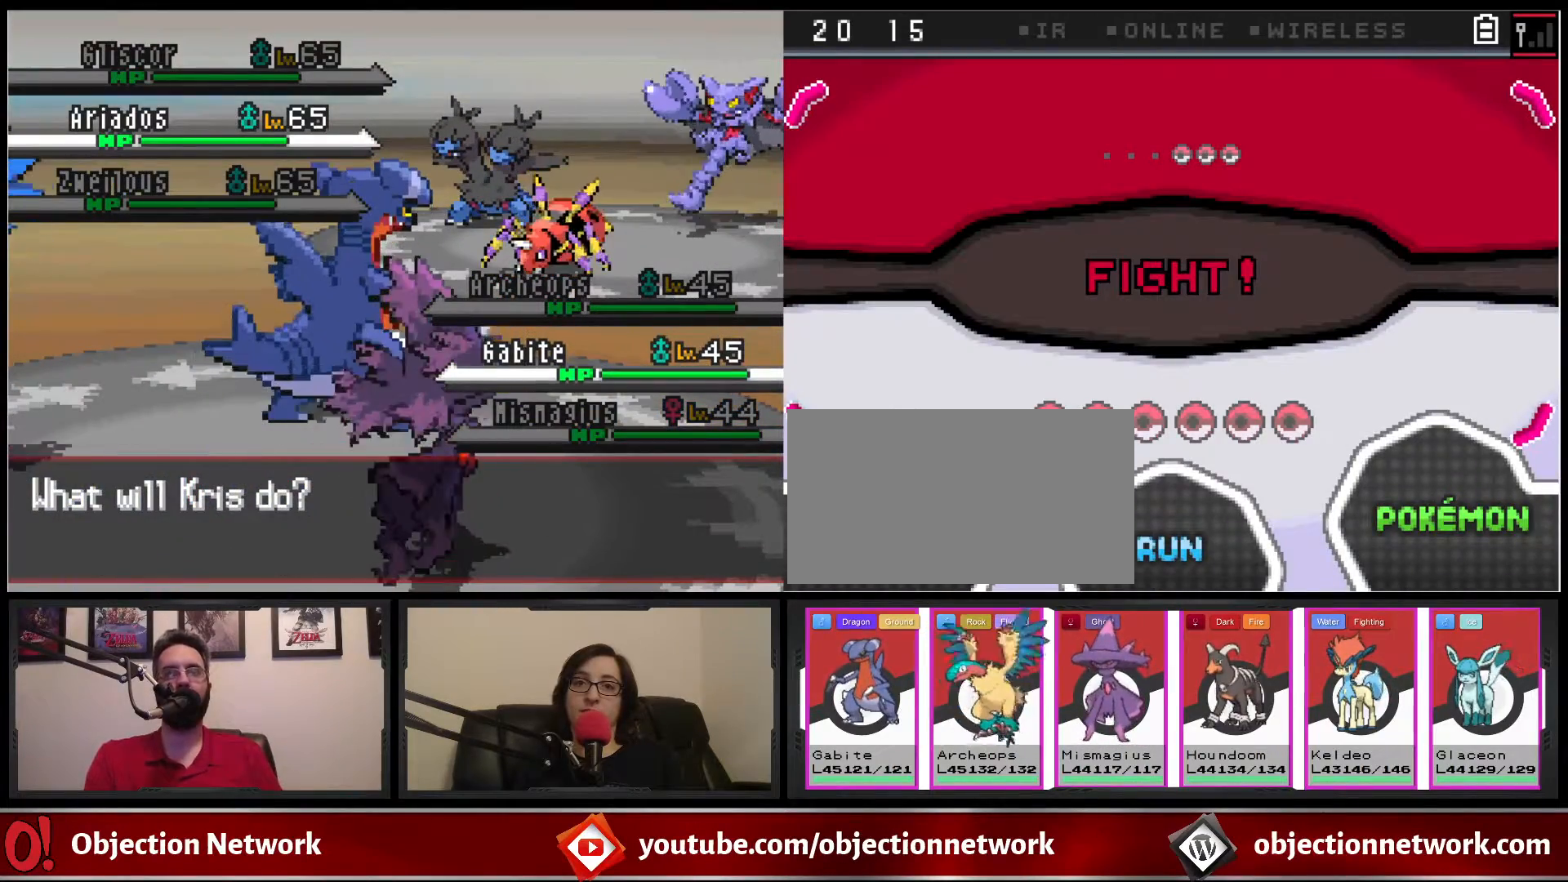
{"buttons": ["DPAD_DOWN"], "events": [[500, "DPAD_DOWN", "down"]]}
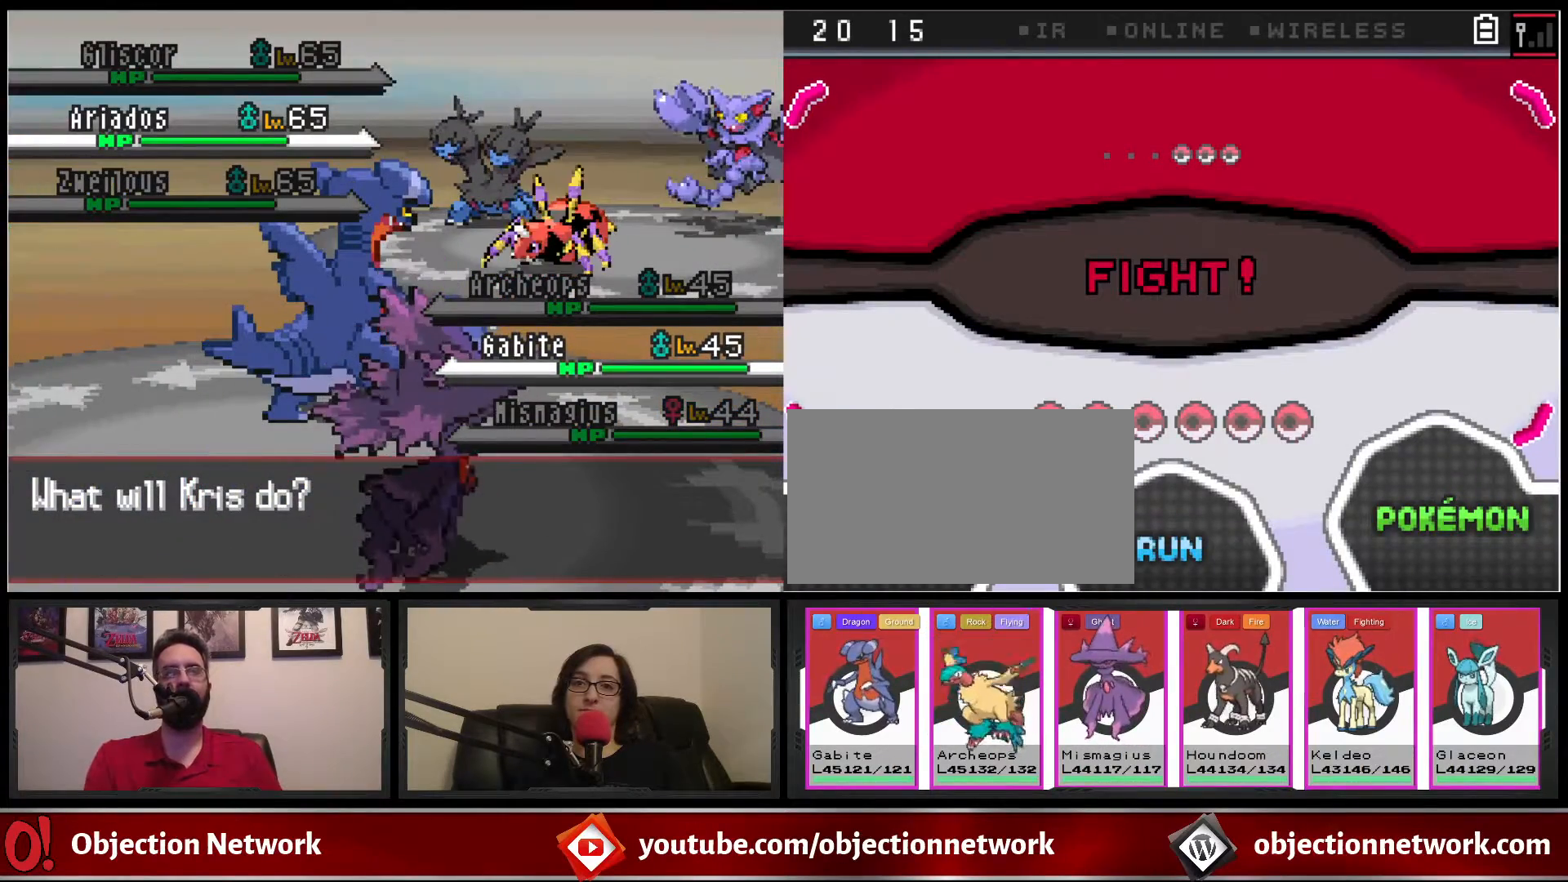
{"buttons": ["DPAD_UP"], "events": [[133, "DPAD_DOWN", "up"], [417, "DPAD_UP", "down"]]}
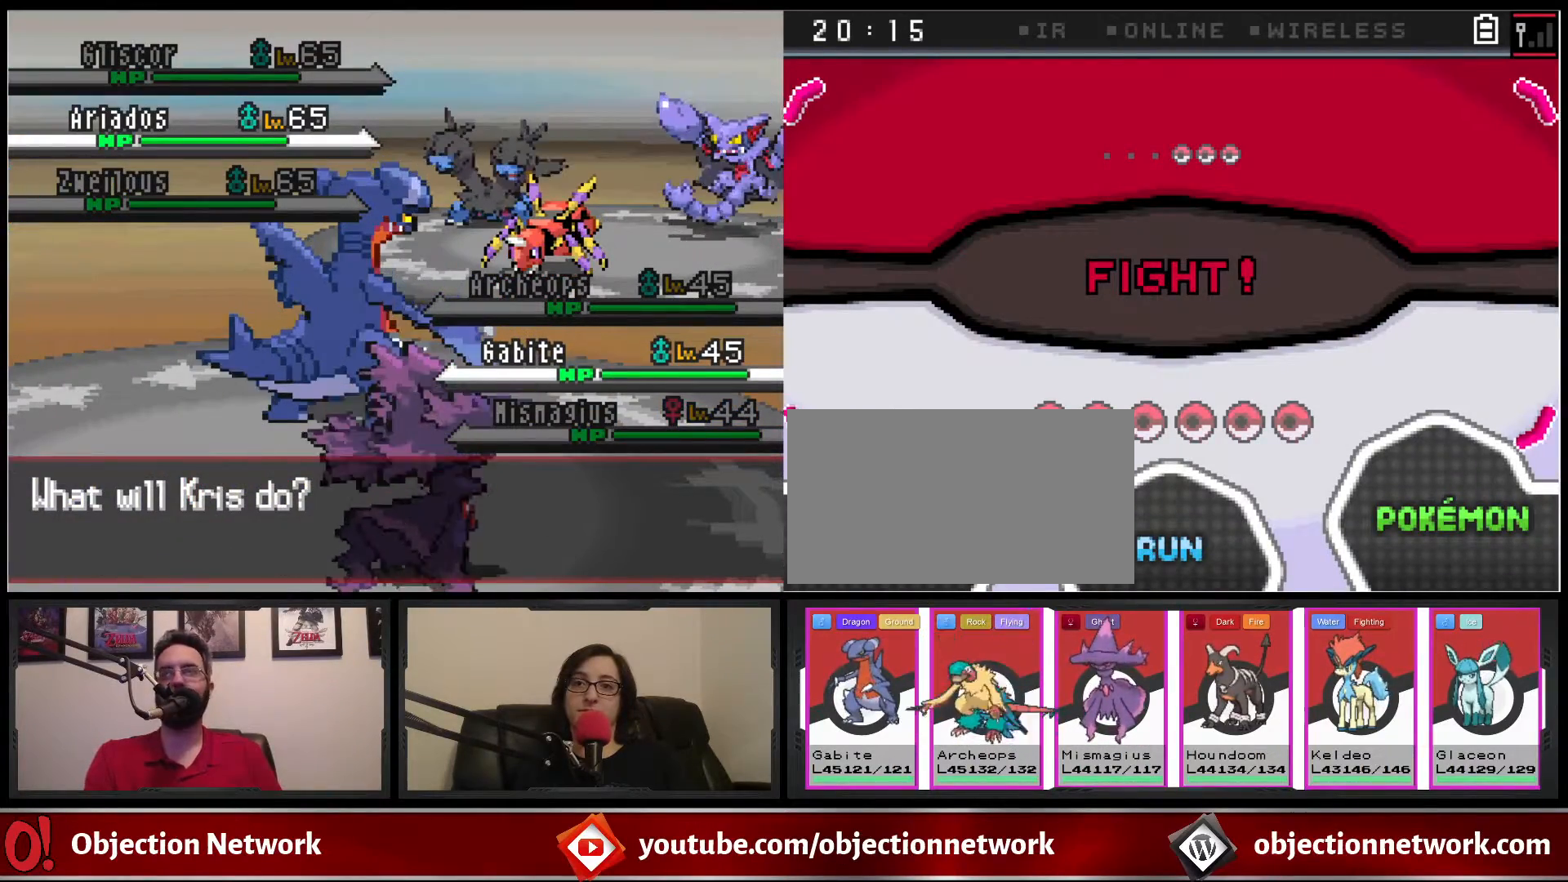
{"buttons": ["DPAD_DOWN"], "events": [[17, "DPAD_UP", "up"], [483, "DPAD_DOWN", "down"]]}
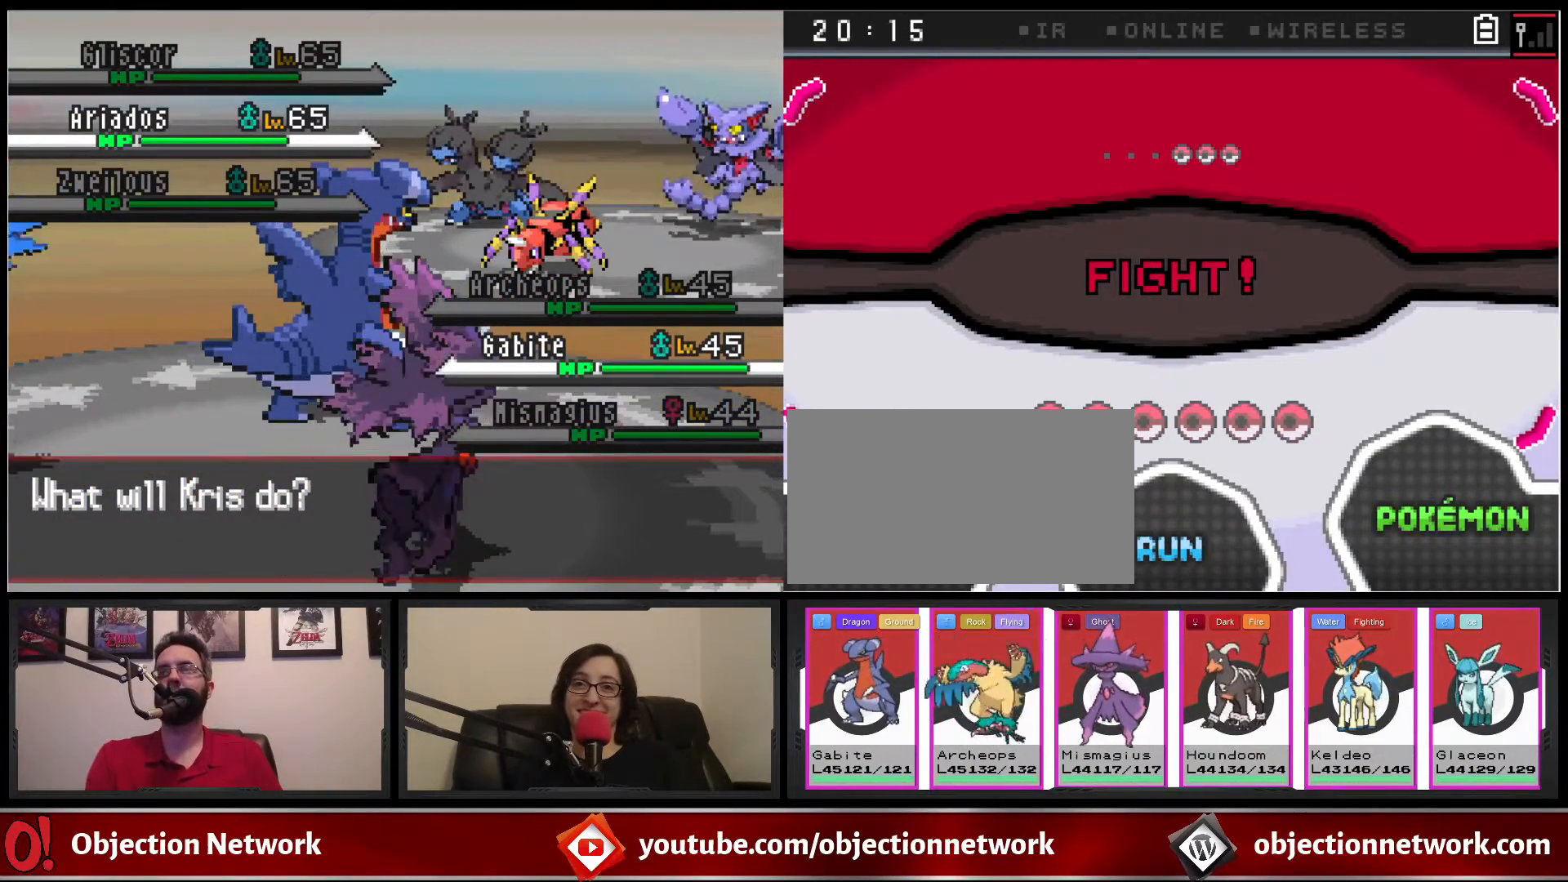
{"buttons": ["DPAD_UP"], "events": [[67, "DPAD_DOWN", "up"], [383, "DPAD_UP", "down"]]}
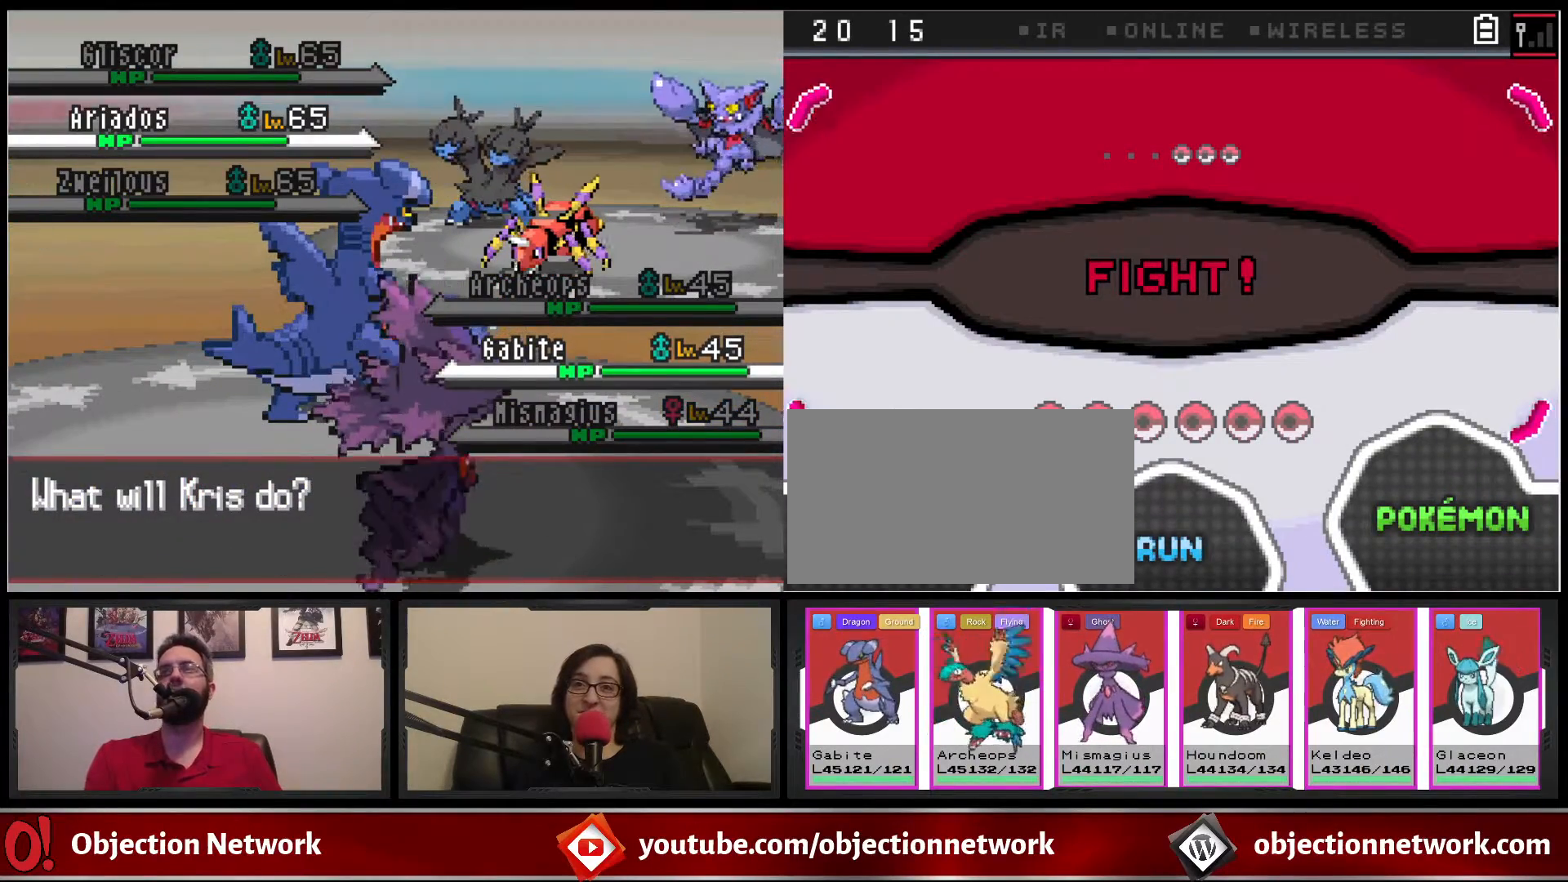
{"buttons": [], "events": [[17, "DPAD_UP", "up"]]}
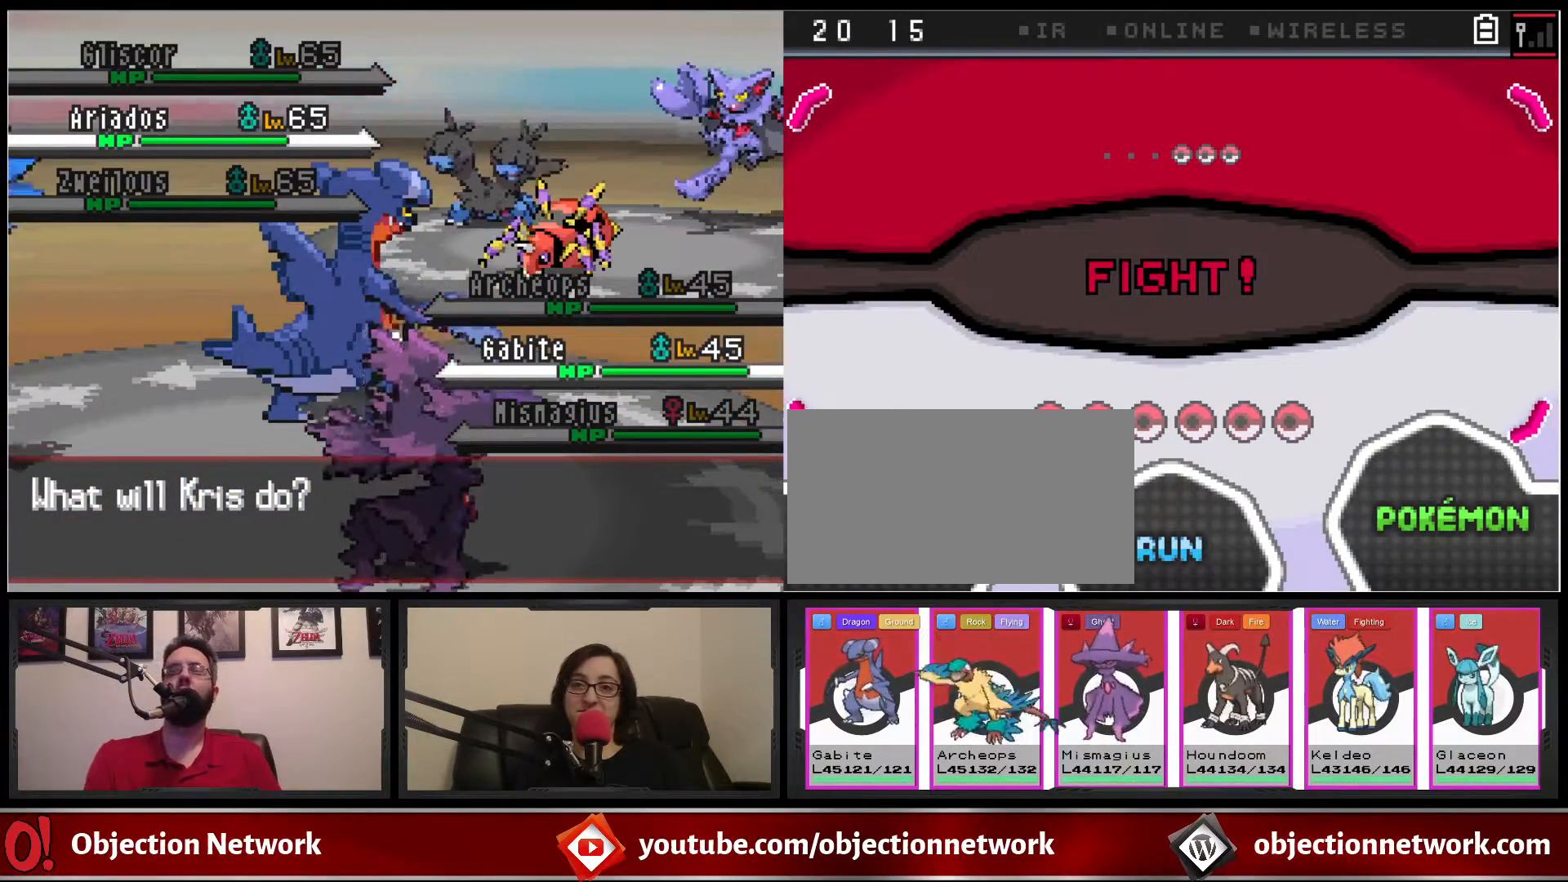
{"buttons": [], "events": [[33, "A", "down"], [117, "A", "up"]]}